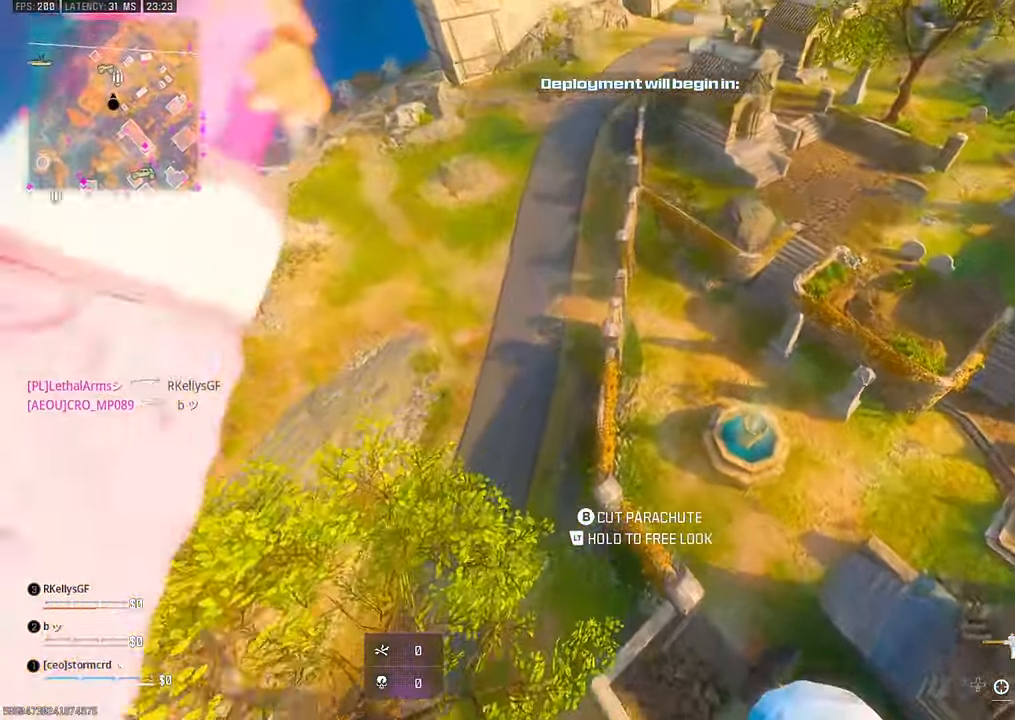
Gameplay with a controller (PlayStation layout); each line is a JSON object with the inputs held at the frame after it. "events" lists button and stick changes between this image and that frame as [ms after this image, input, new state], when the widget could be followed in between. Not read: L1 other_buttons.
{"buttons": [], "left_stick": "center", "right_stick": "up-right", "events": [[100, "right_stick", "up"], [300, "right_stick", "center"], [467, "right_stick", "up-right"]]}
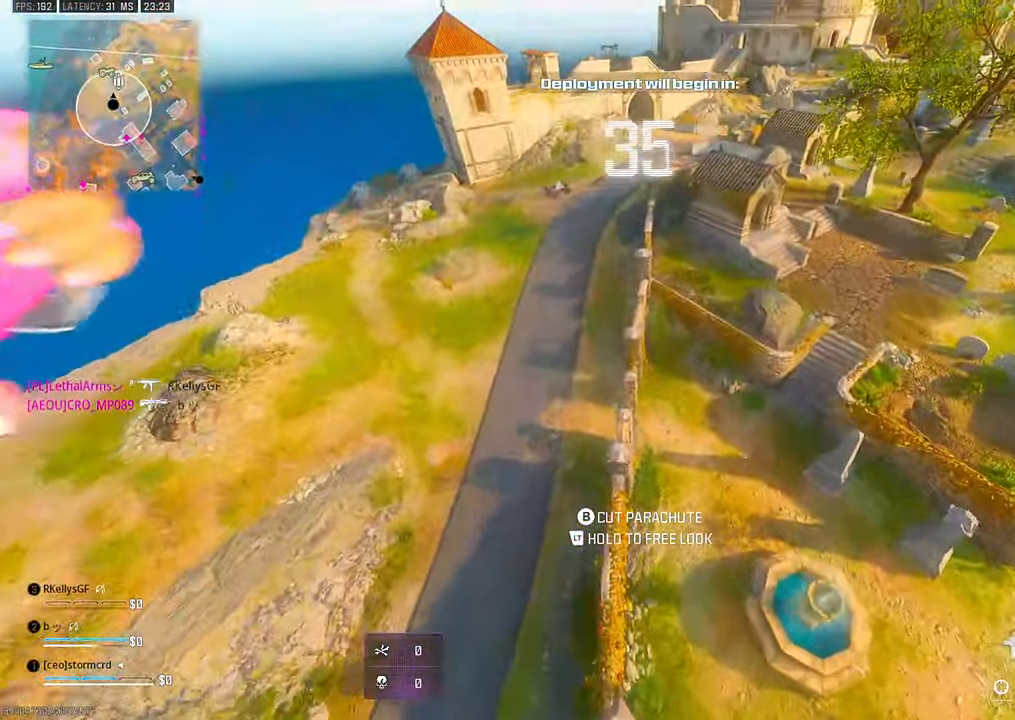
{"buttons": [], "left_stick": "up", "right_stick": "down", "events": [[34, "left_stick", "up"], [50, "right_stick", "center"], [367, "right_stick", "right"], [417, "right_stick", "down"]]}
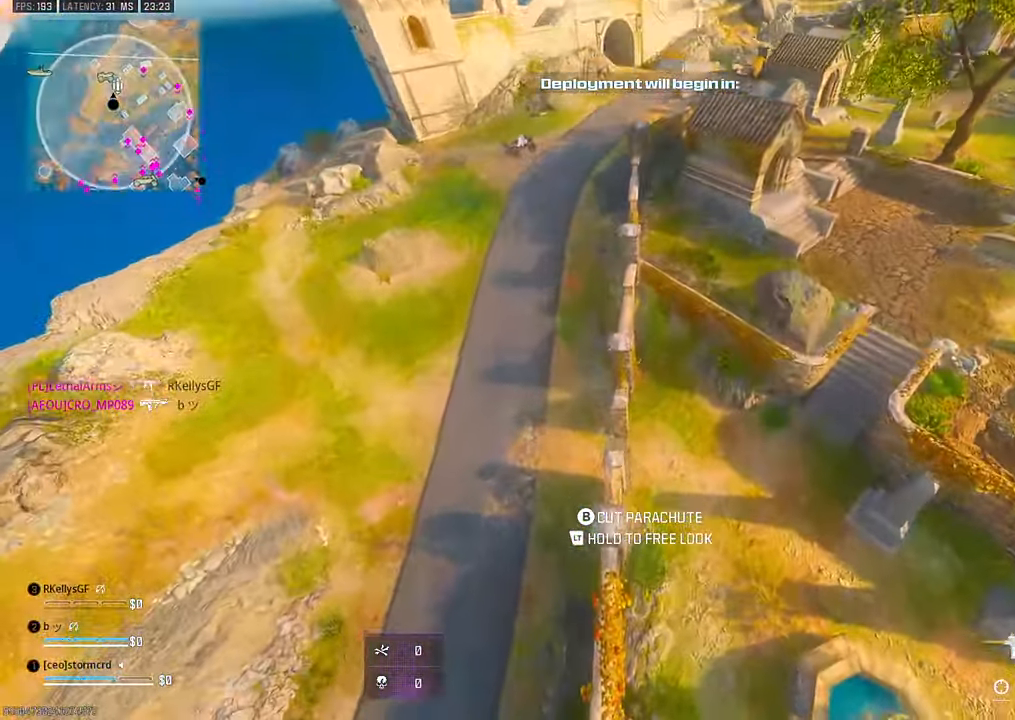
{"buttons": [], "left_stick": "up", "right_stick": "center", "events": [[50, "right_stick", "left"], [134, "right_stick", "up"], [217, "right_stick", "up-right"], [500, "right_stick", "center"]]}
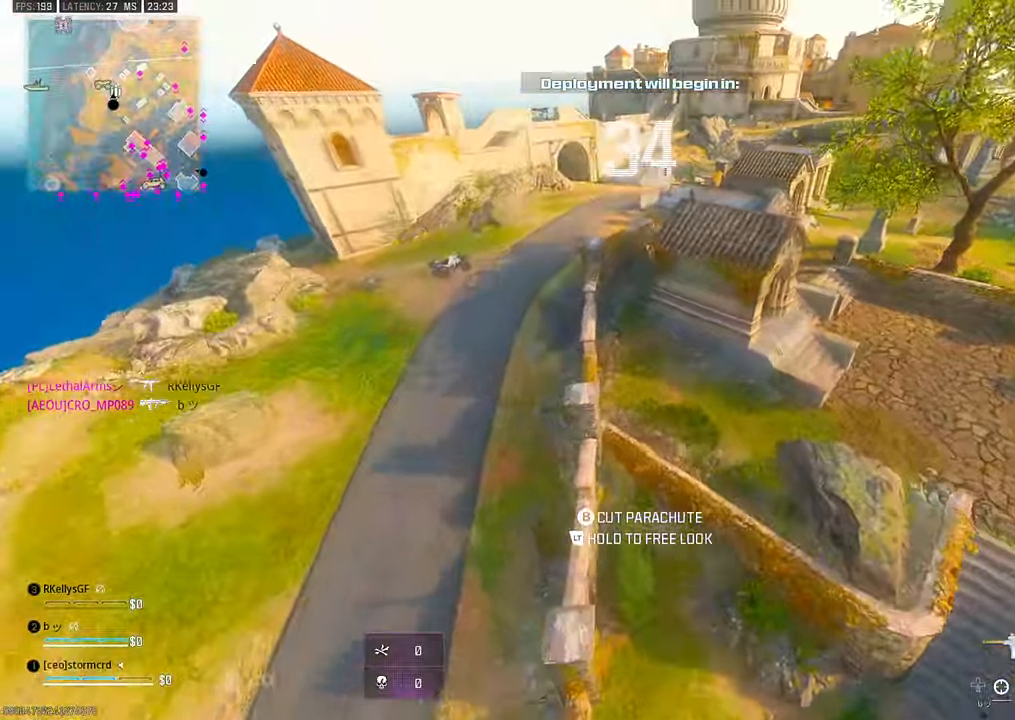
{"buttons": [], "left_stick": "up", "right_stick": "center"}
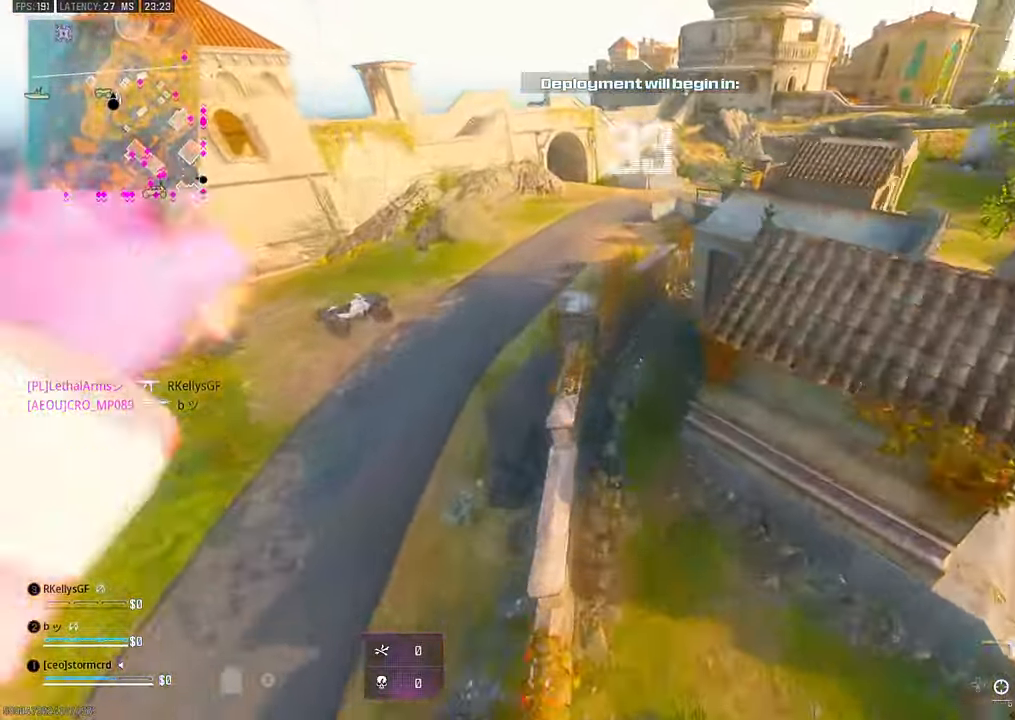
{"buttons": [], "left_stick": "up", "right_stick": "center", "events": []}
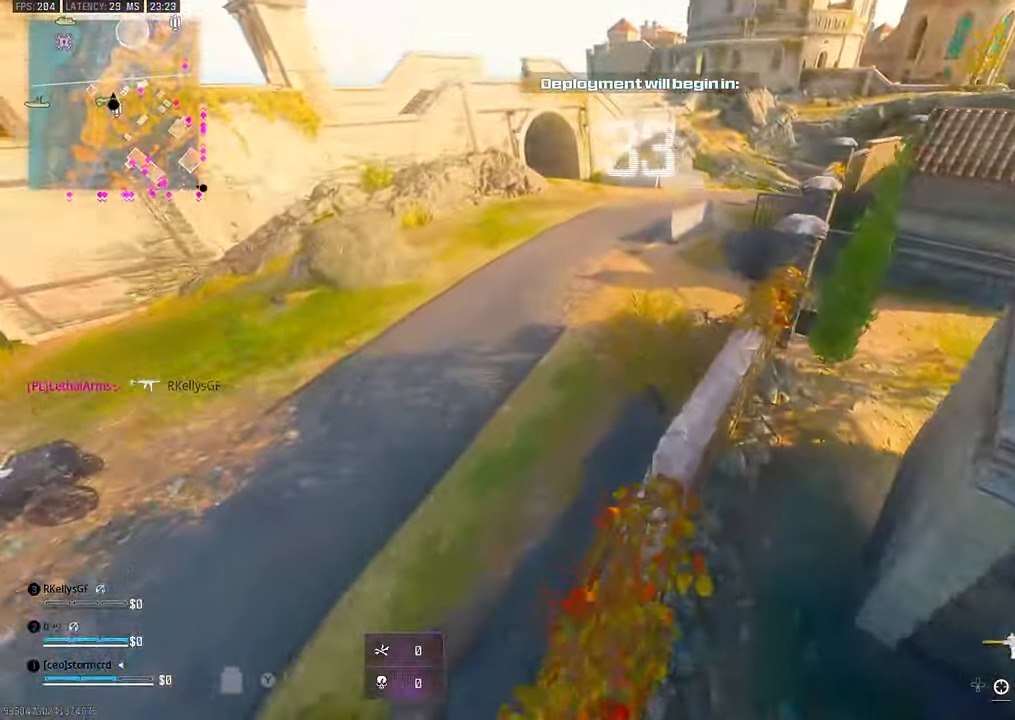
{"buttons": [], "left_stick": "up", "right_stick": "left", "events": [[50, "left_stick", "center"], [150, "TRIANGLE", "down"], [200, "right_stick", "left"], [217, "left_stick", "up"], [267, "TRIANGLE", "up"]]}
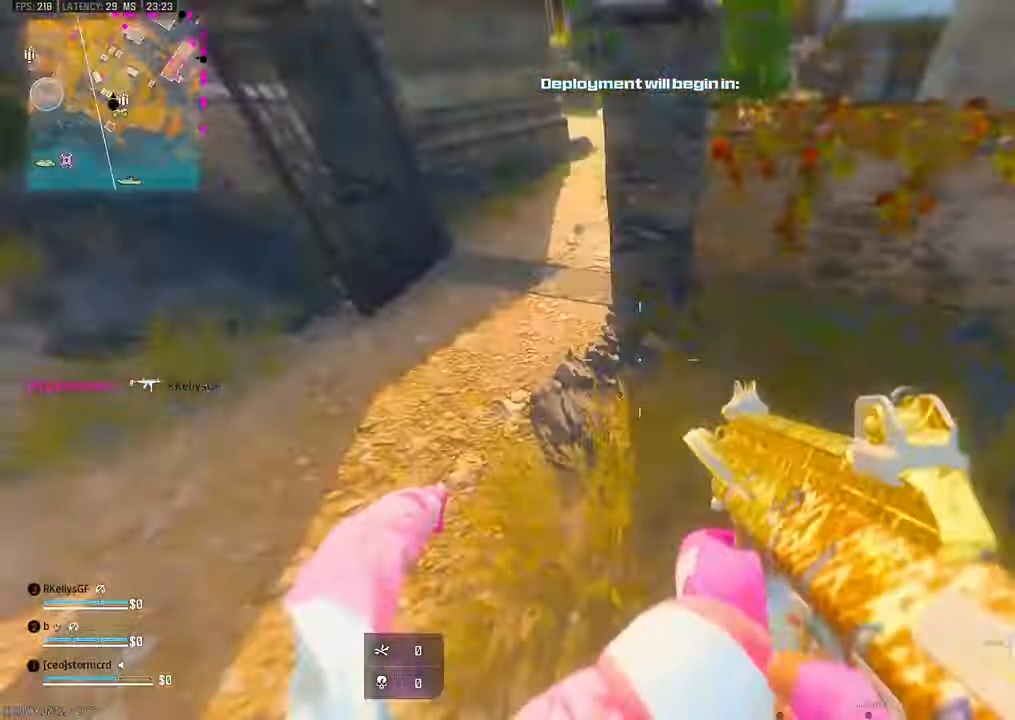
{"buttons": [], "left_stick": "up-right", "right_stick": "center"}
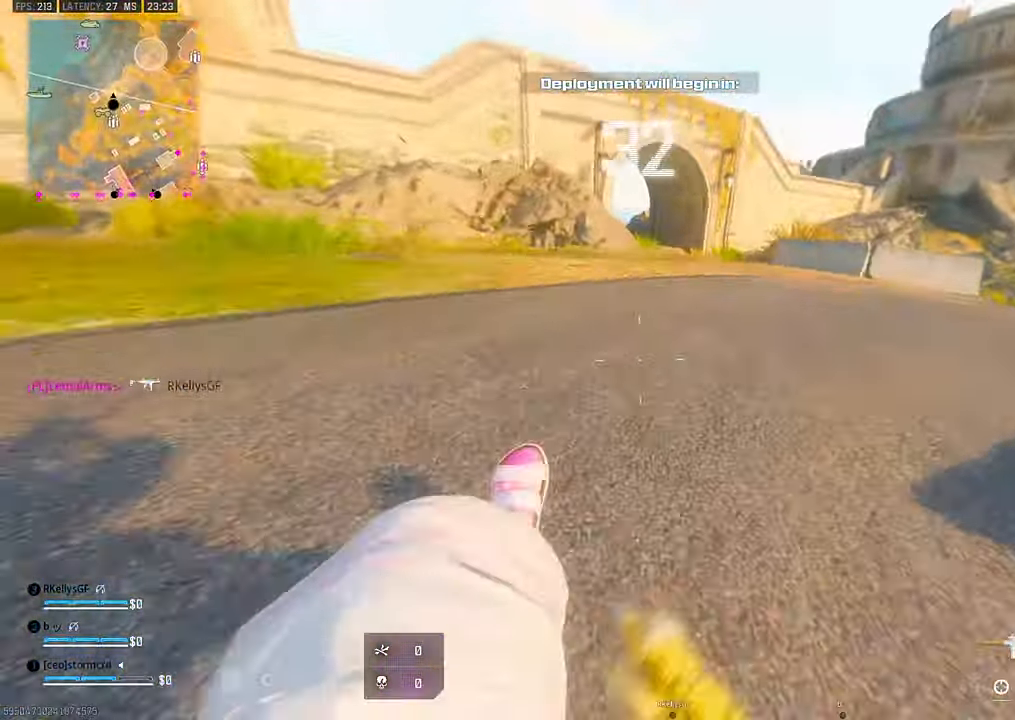
{"buttons": ["CROSS"], "left_stick": "up-right", "right_stick": "center", "events": [[134, "TRIANGLE", "down"], [200, "right_stick", "right"], [217, "TRIANGLE", "up"], [300, "right_stick", "center"], [367, "L3", "down"], [450, "CROSS", "down"], [450, "L3", "up"]]}
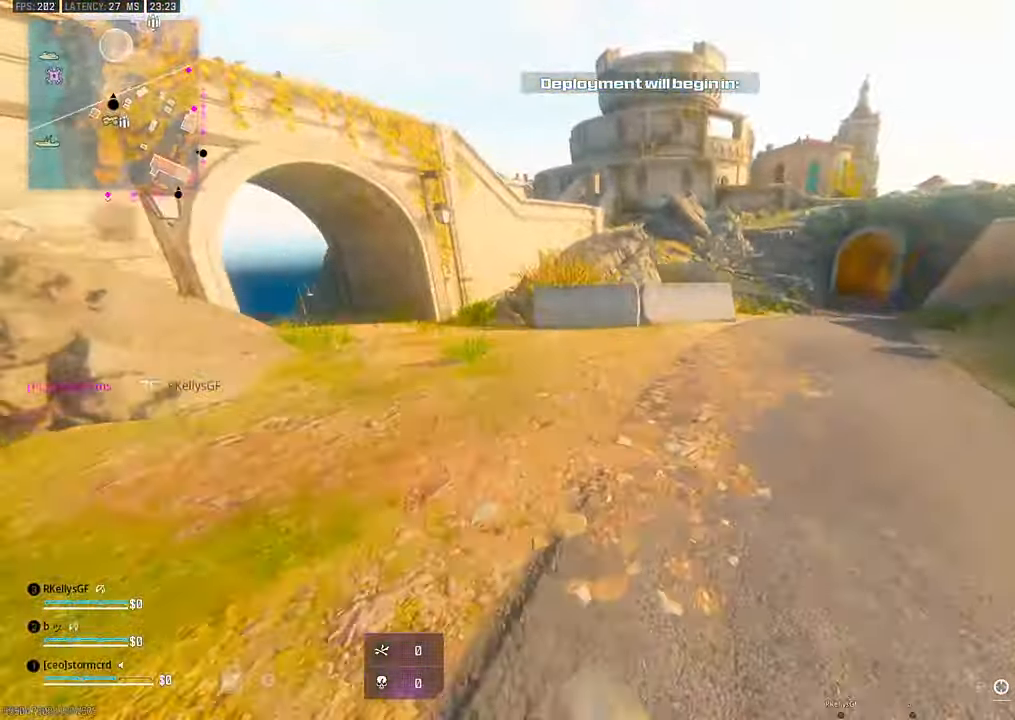
{"buttons": [], "left_stick": "up", "right_stick": "center"}